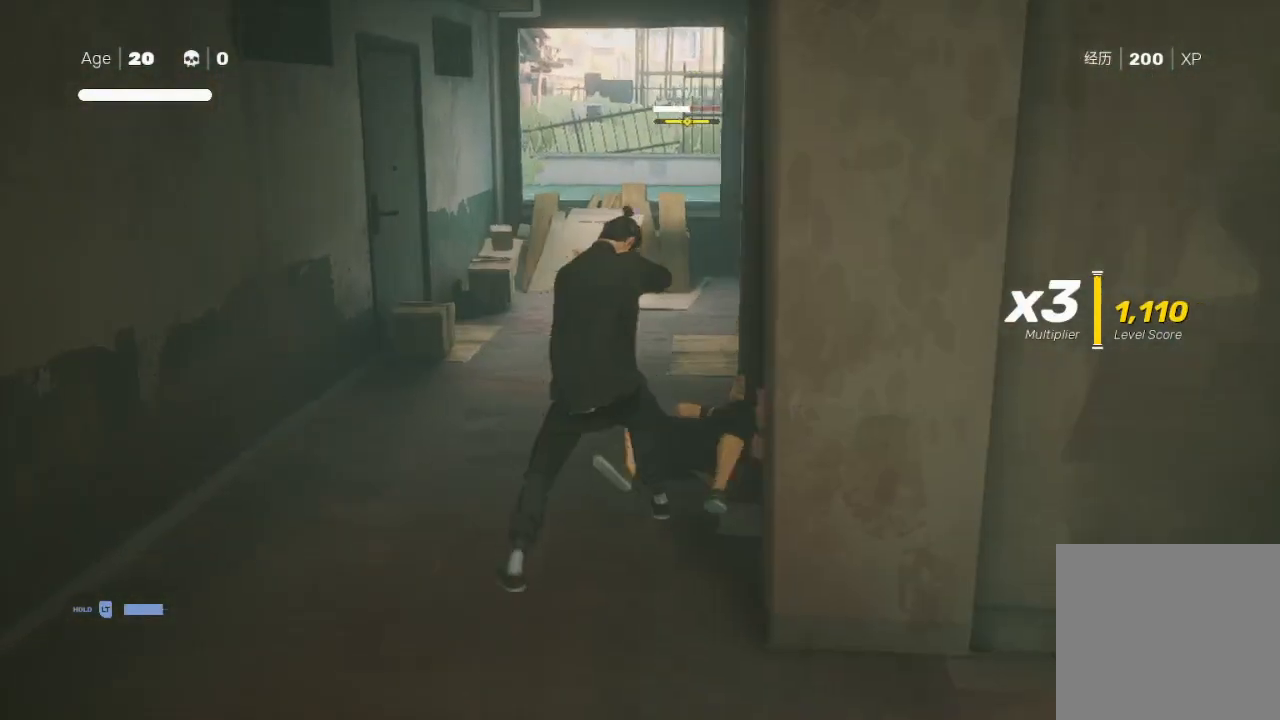
Gameplay with a controller (Xbox layout); each line is a JSON object with the inputs held at the frame after it. "events" lists button and stick changes between this image and that frame as [ms after this image, input, new state], when the widget could be followed in between.
{"buttons": ["B"], "left_stick": "center", "right_stick": "center", "events": []}
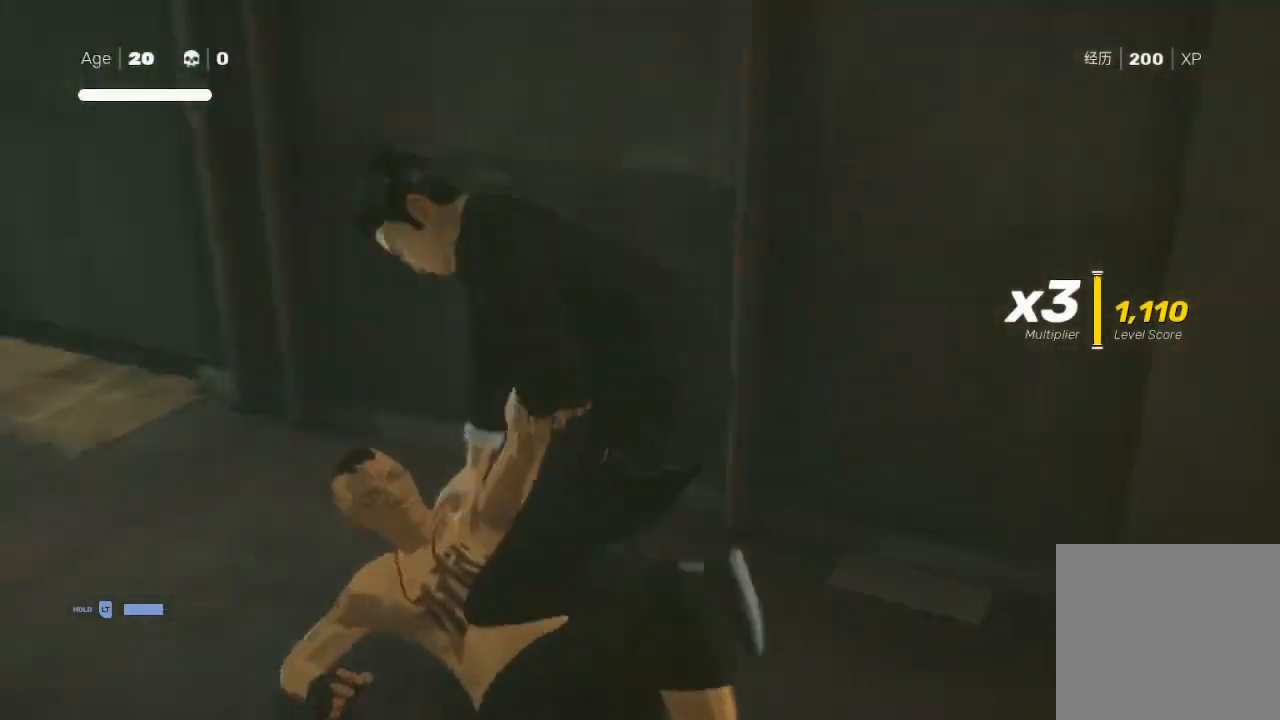
{"buttons": [], "left_stick": "center", "right_stick": "center", "events": [[100, "B", "up"]]}
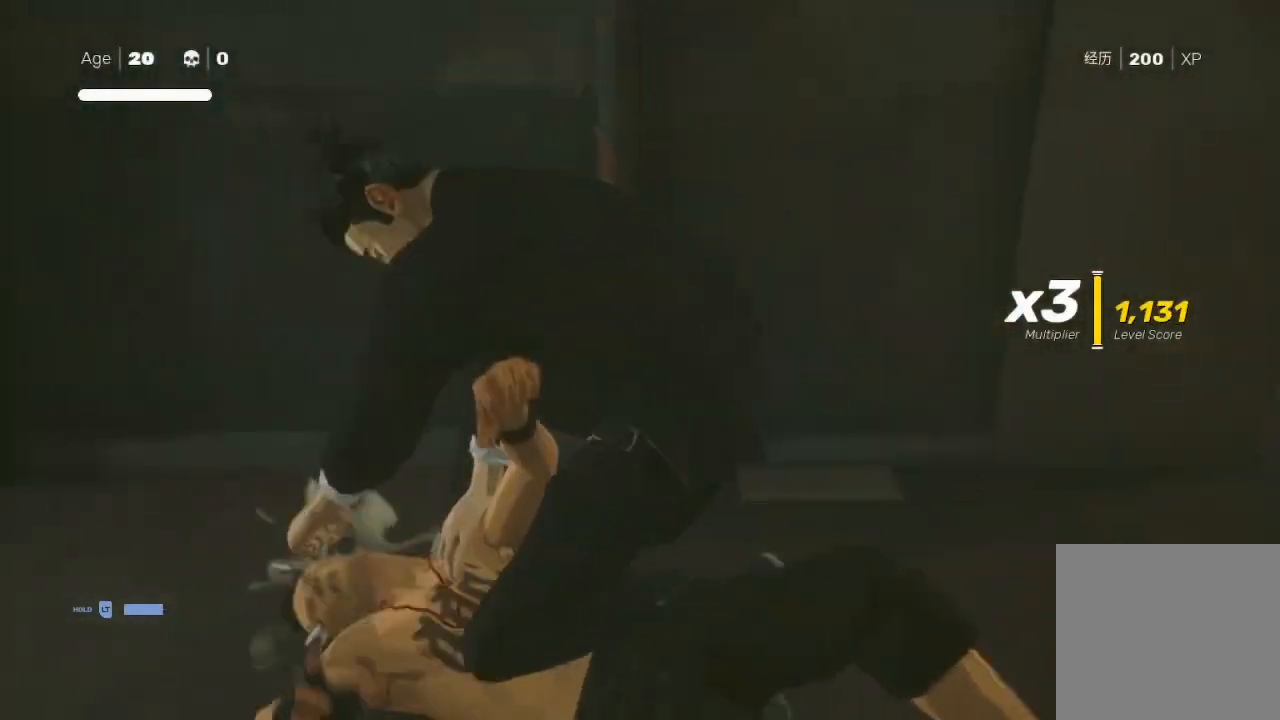
{"buttons": [], "left_stick": "center", "right_stick": "center", "events": []}
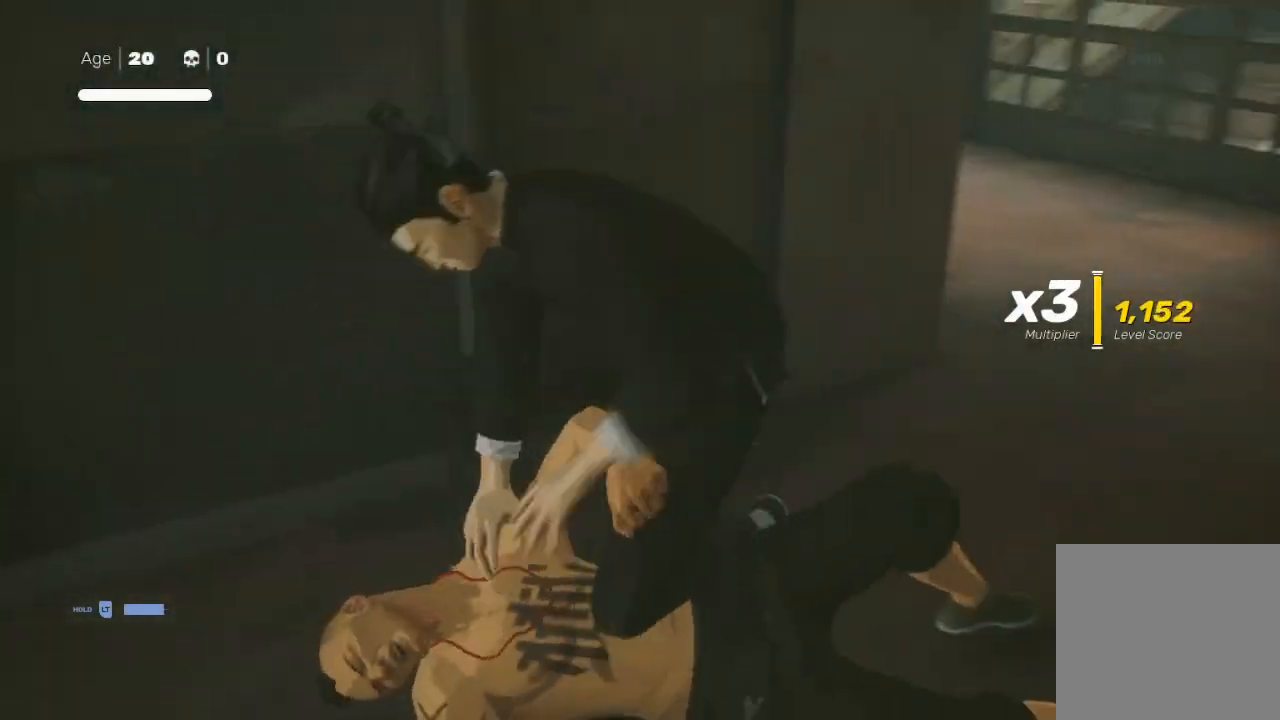
{"buttons": [], "left_stick": "center", "right_stick": "center", "events": []}
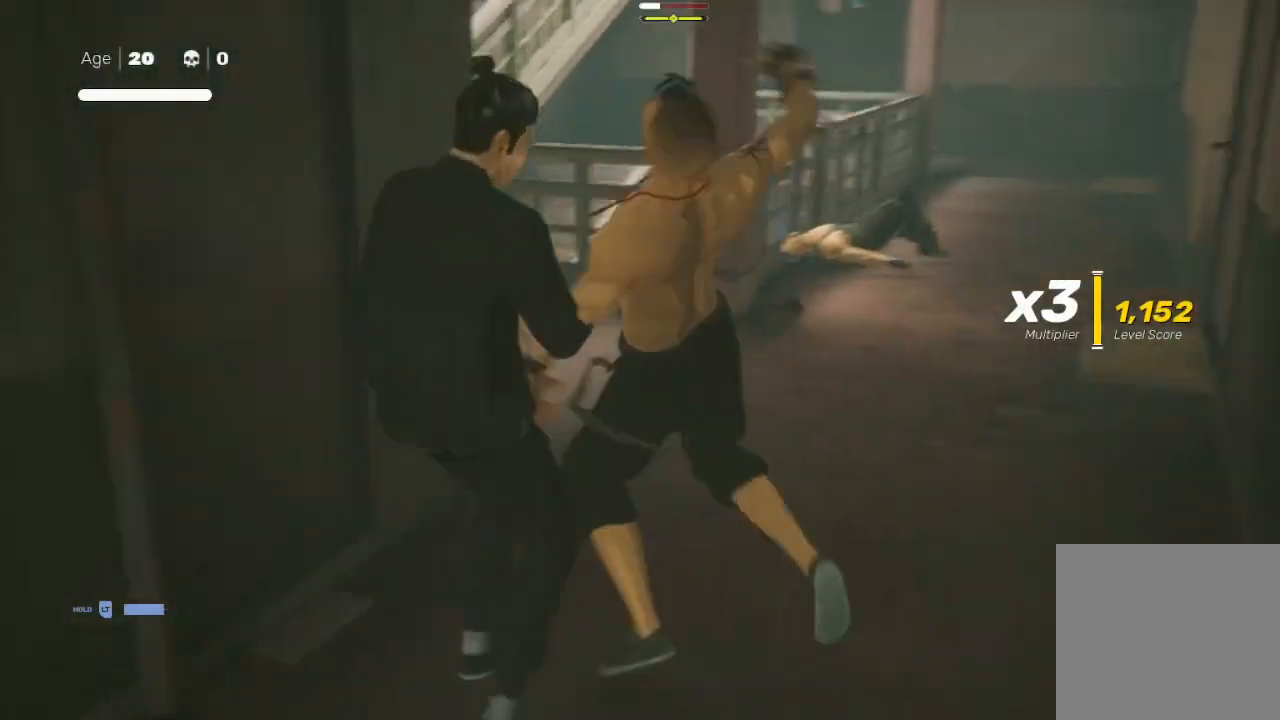
{"buttons": [], "left_stick": "down-left", "right_stick": "center", "events": [[67, "left_stick", "down-left"], [200, "left_stick", "up-right"], [267, "X", "down"], [433, "X", "up"], [433, "left_stick", "down-left"]]}
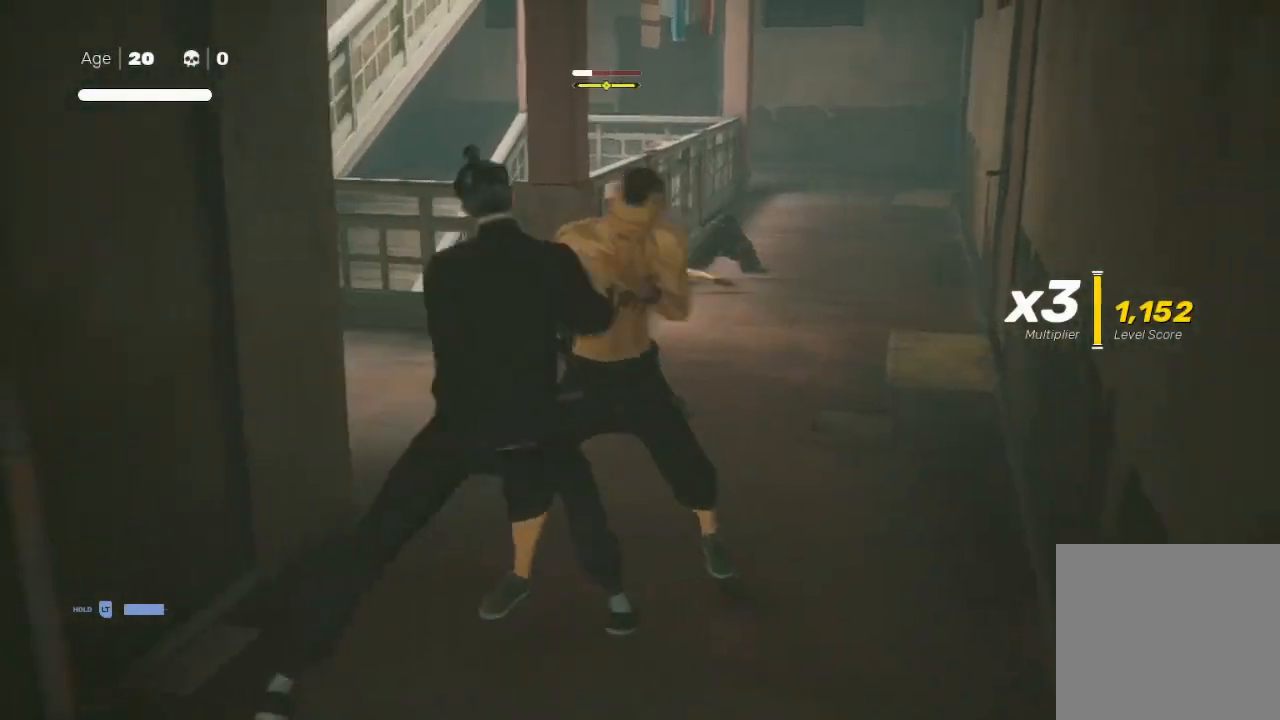
{"buttons": ["B"], "left_stick": "up-right", "right_stick": "center", "events": [[100, "left_stick", "up-right"], [200, "Y", "down"], [233, "left_stick", "down-left"], [333, "Y", "up"], [367, "left_stick", "up-right"], [400, "B", "down"], [400, "Y", "down"], [500, "Y", "up"]]}
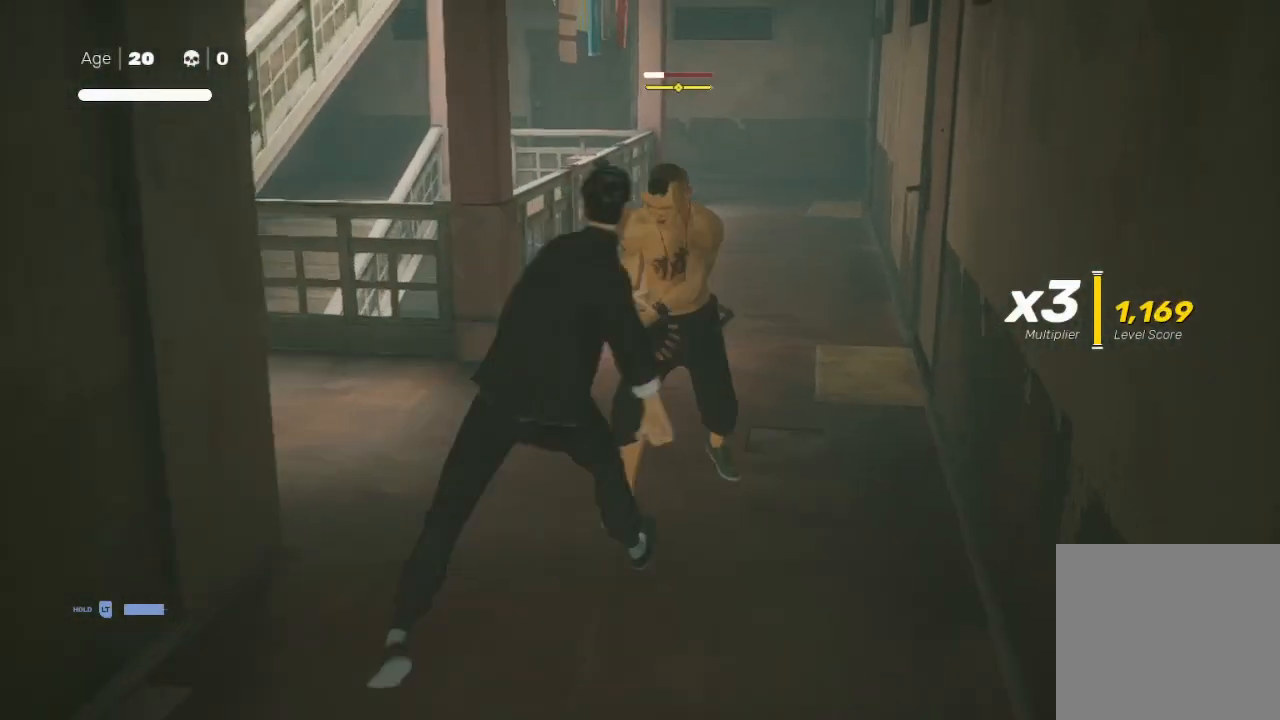
{"buttons": [], "left_stick": "center", "right_stick": "center", "events": [[33, "B", "up"], [100, "Y", "down"], [167, "Y", "up"], [167, "left_stick", "left"], [233, "X", "down"], [300, "X", "up"], [333, "left_stick", "up"], [333, "right_stick", "down-left"], [400, "right_stick", "center"], [467, "left_stick", "center"]]}
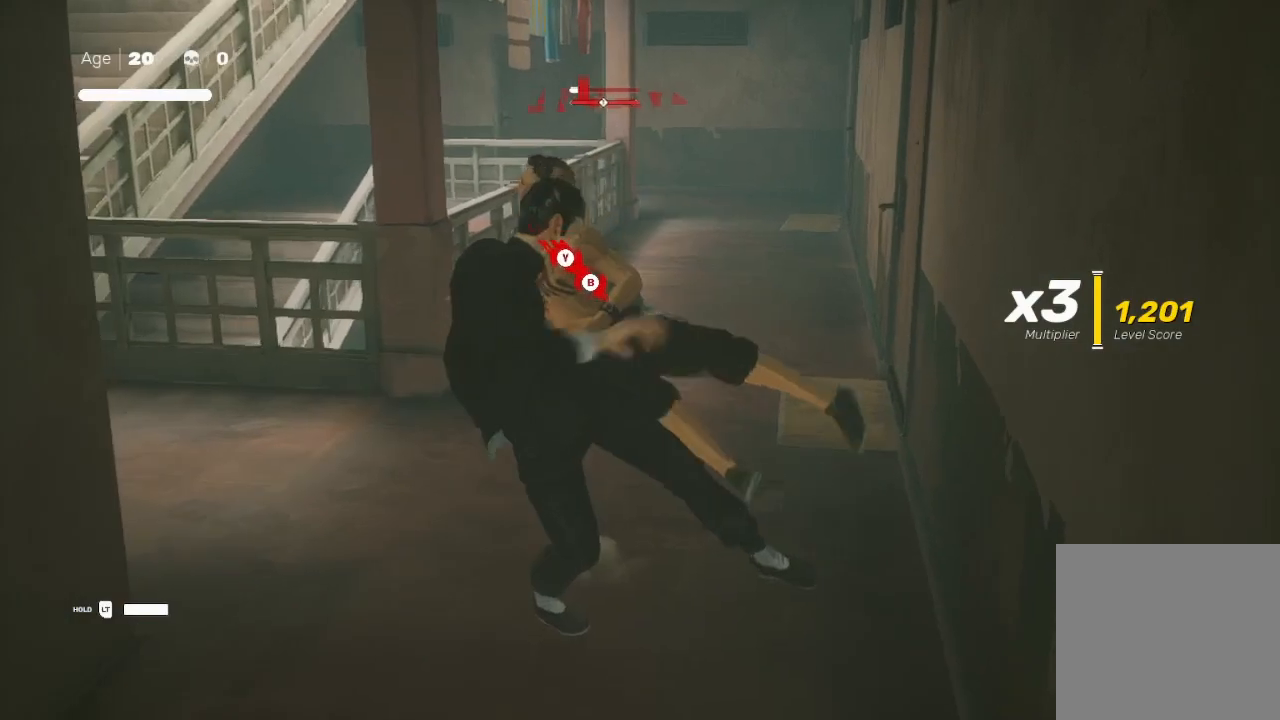
{"buttons": [], "left_stick": "center", "right_stick": "left", "events": [[67, "B", "down"], [100, "Y", "down"], [233, "B", "up"], [233, "Y", "up"], [233, "left_stick", "up-right"], [367, "left_stick", "center"], [467, "right_stick", "left"]]}
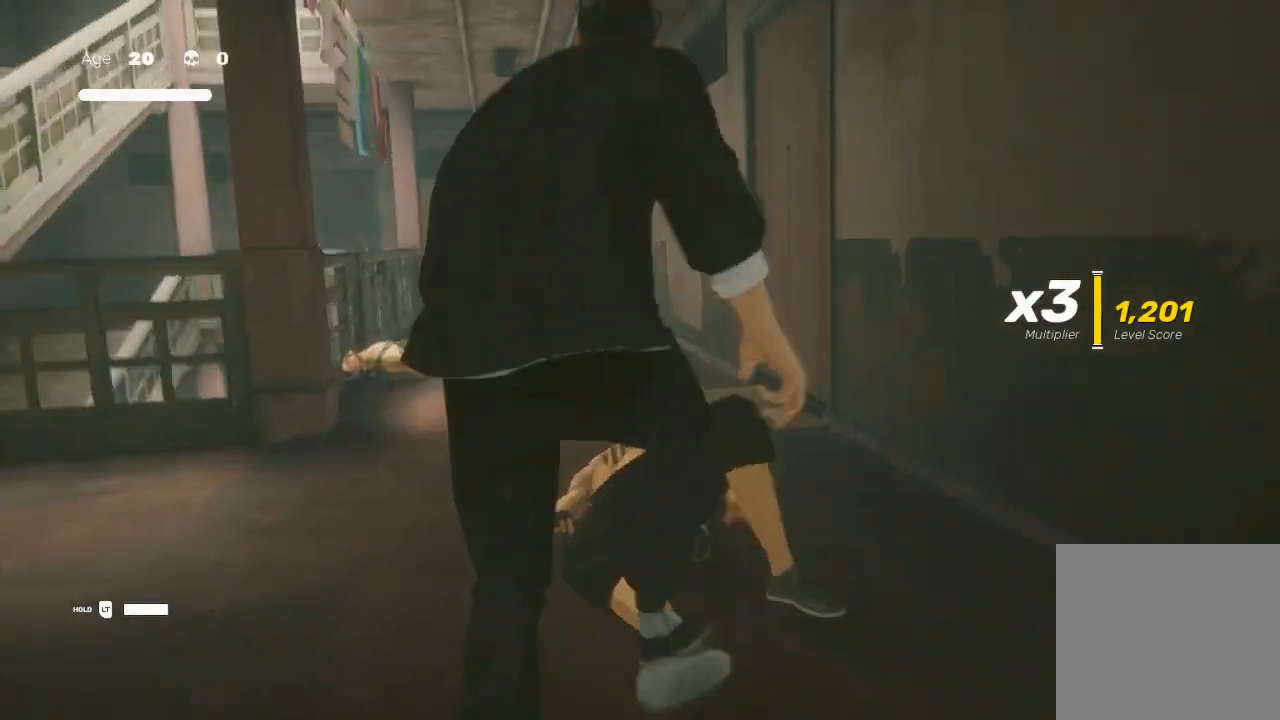
{"buttons": [], "left_stick": "center", "right_stick": "left", "events": []}
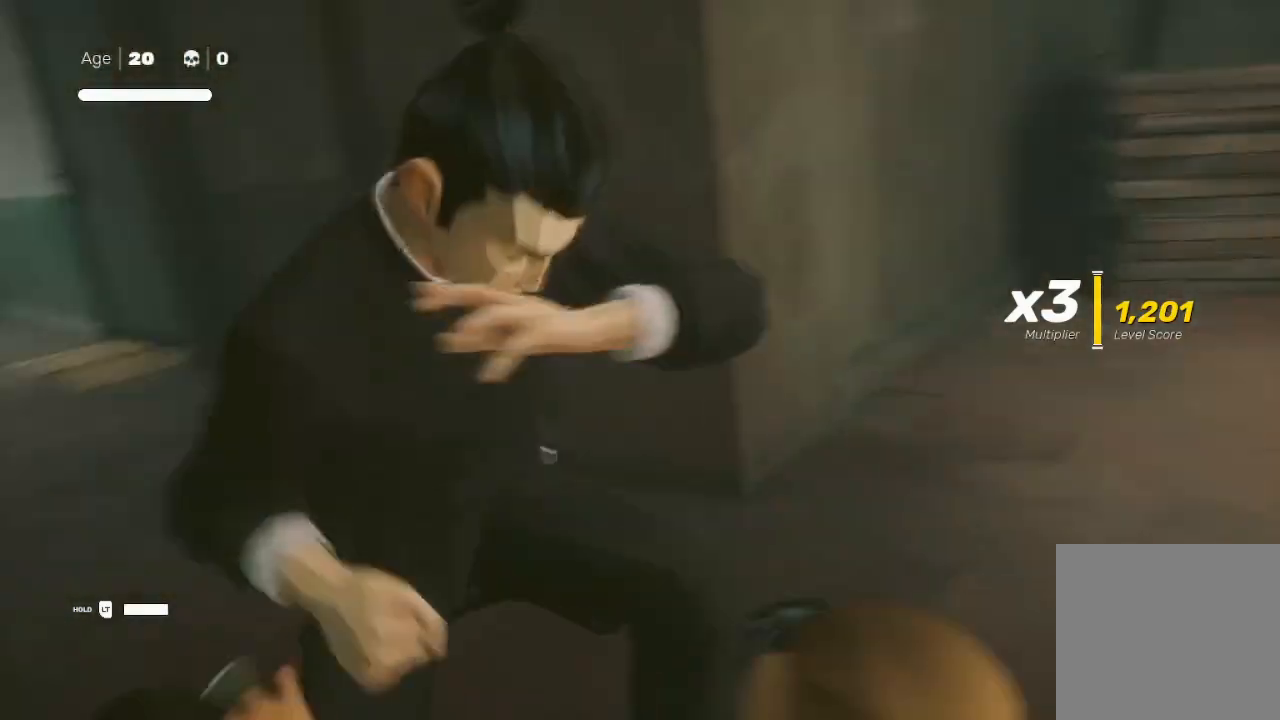
{"buttons": [], "left_stick": "center", "right_stick": "center", "events": [[167, "right_stick", "center"]]}
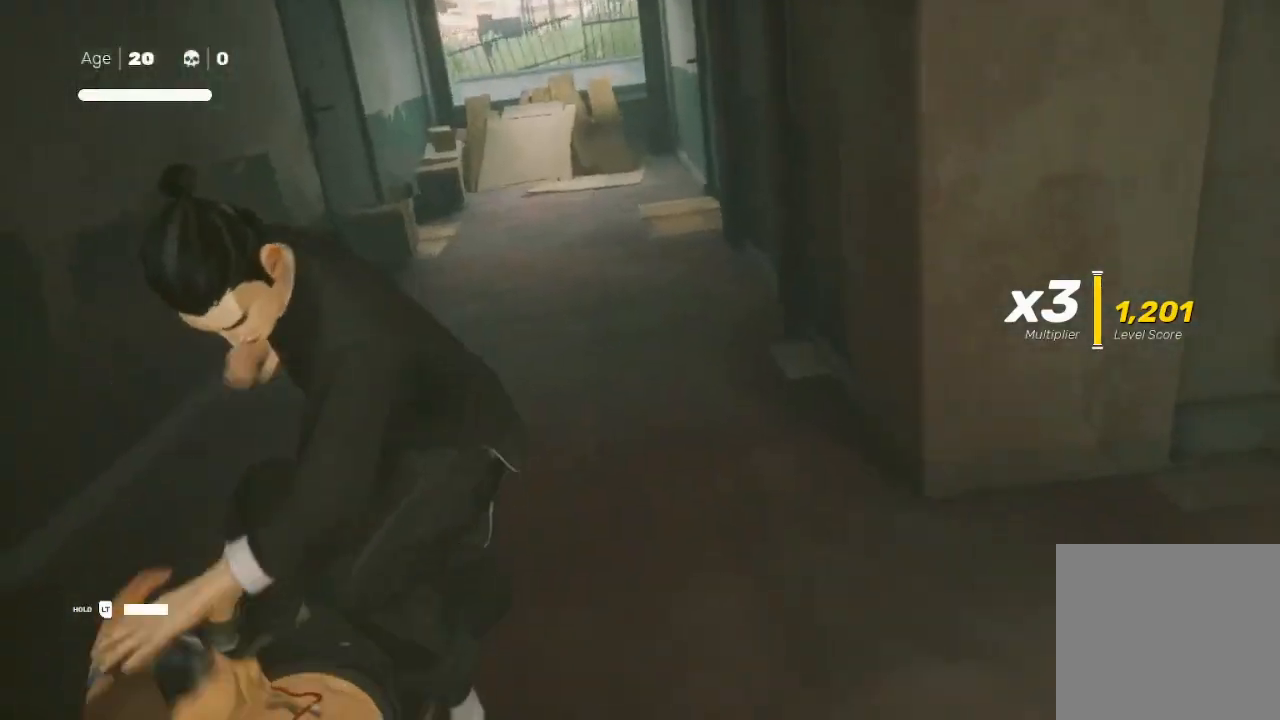
{"buttons": [], "left_stick": "up", "right_stick": "center", "events": [[167, "right_stick", "left"], [467, "right_stick", "center"], [500, "left_stick", "up"]]}
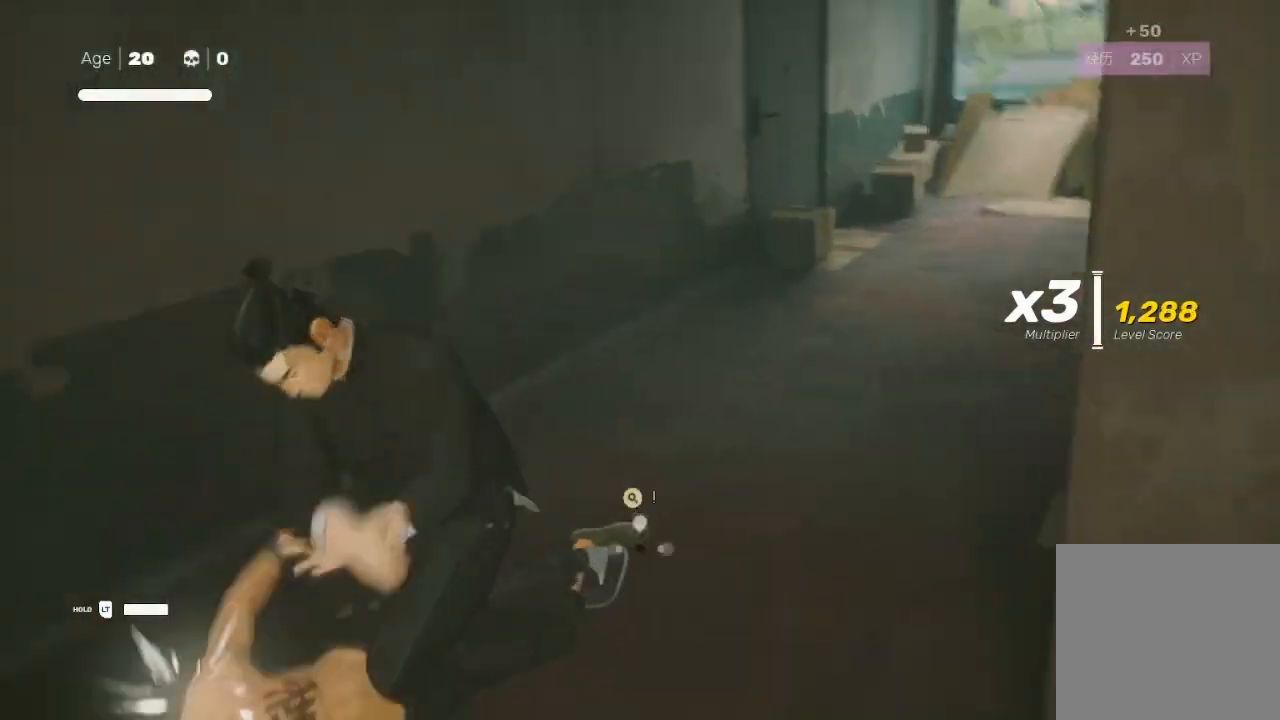
{"buttons": ["R2"], "left_stick": "up", "right_stick": "right", "events": [[33, "R2", "down"], [467, "right_stick", "right"]]}
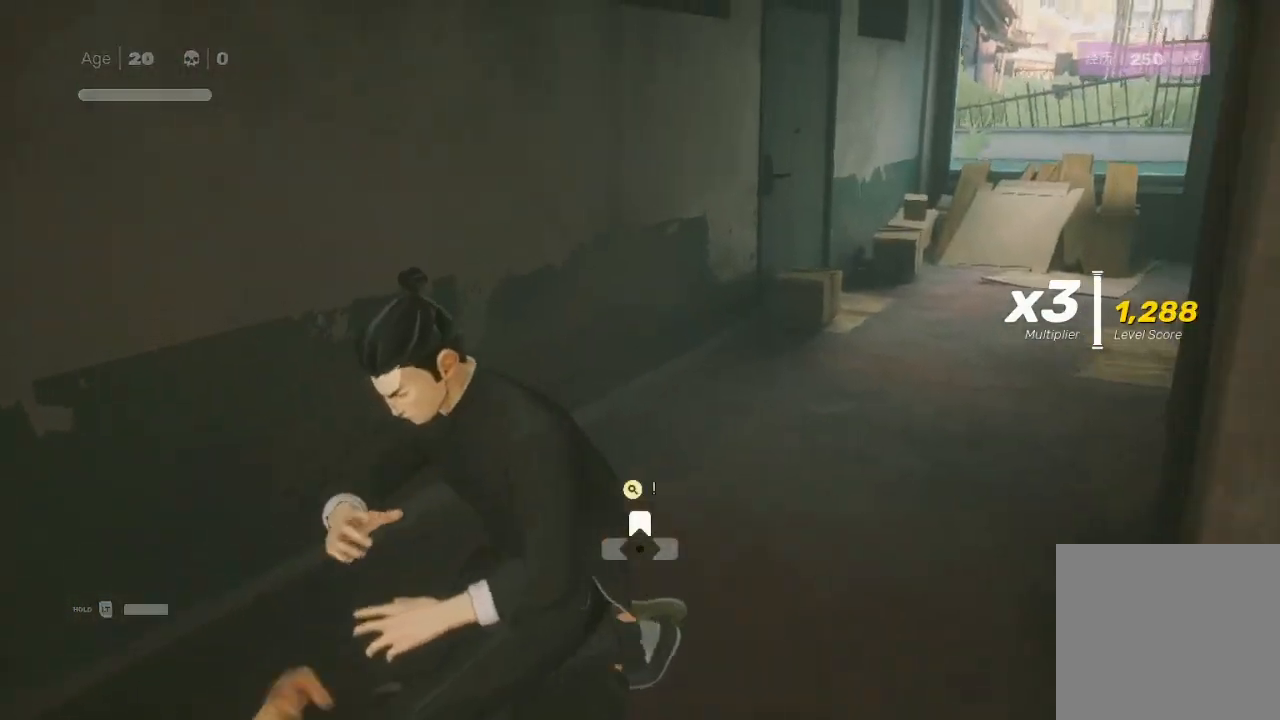
{"buttons": ["R2"], "left_stick": "up", "right_stick": "center", "events": [[267, "right_stick", "center"]]}
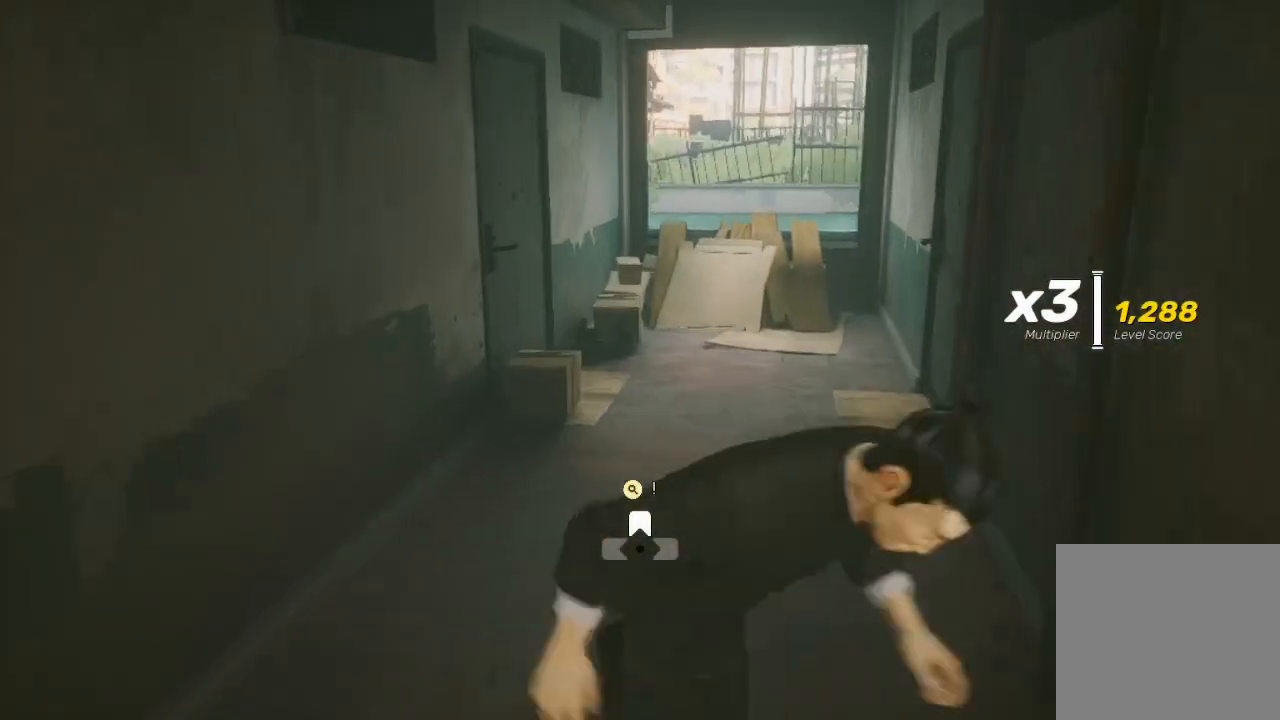
{"buttons": ["X"], "left_stick": "up", "right_stick": "center", "events": [[300, "left_stick", "down-left"], [333, "R2", "up"], [433, "X", "down"], [433, "left_stick", "up"]]}
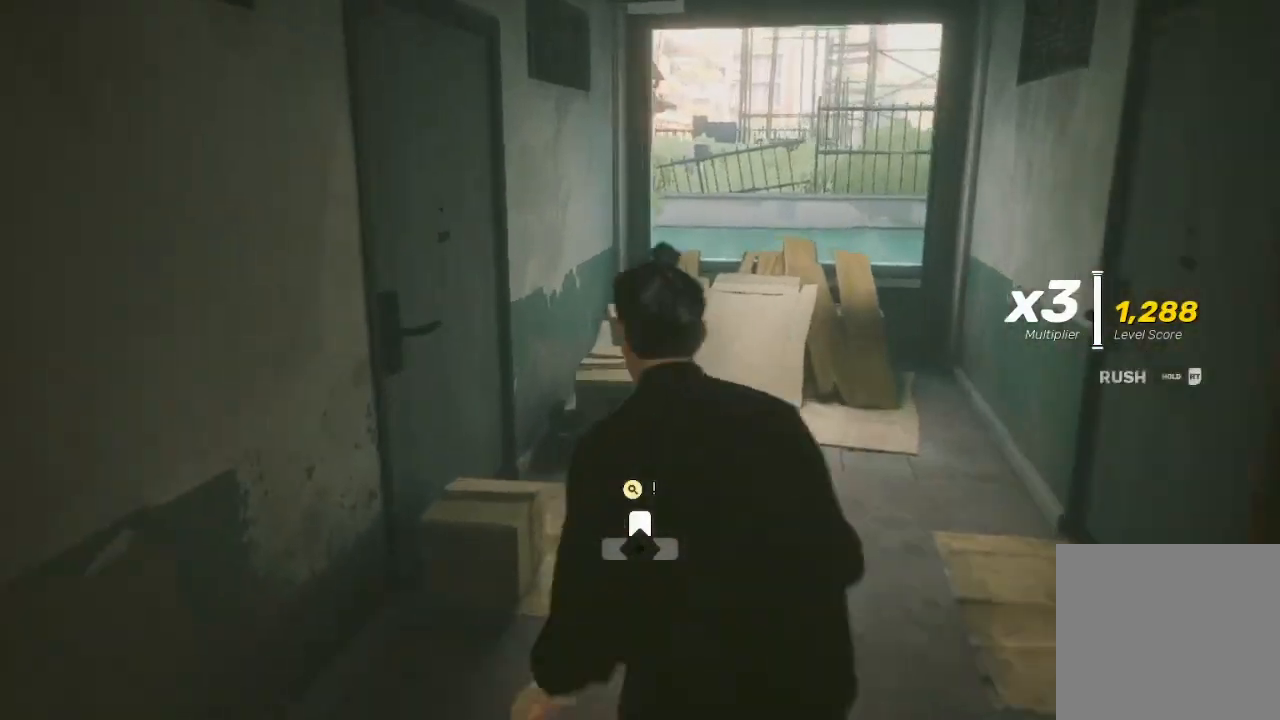
{"buttons": ["R2"], "left_stick": "up", "right_stick": "center", "events": [[100, "X", "up"], [200, "R2", "down"]]}
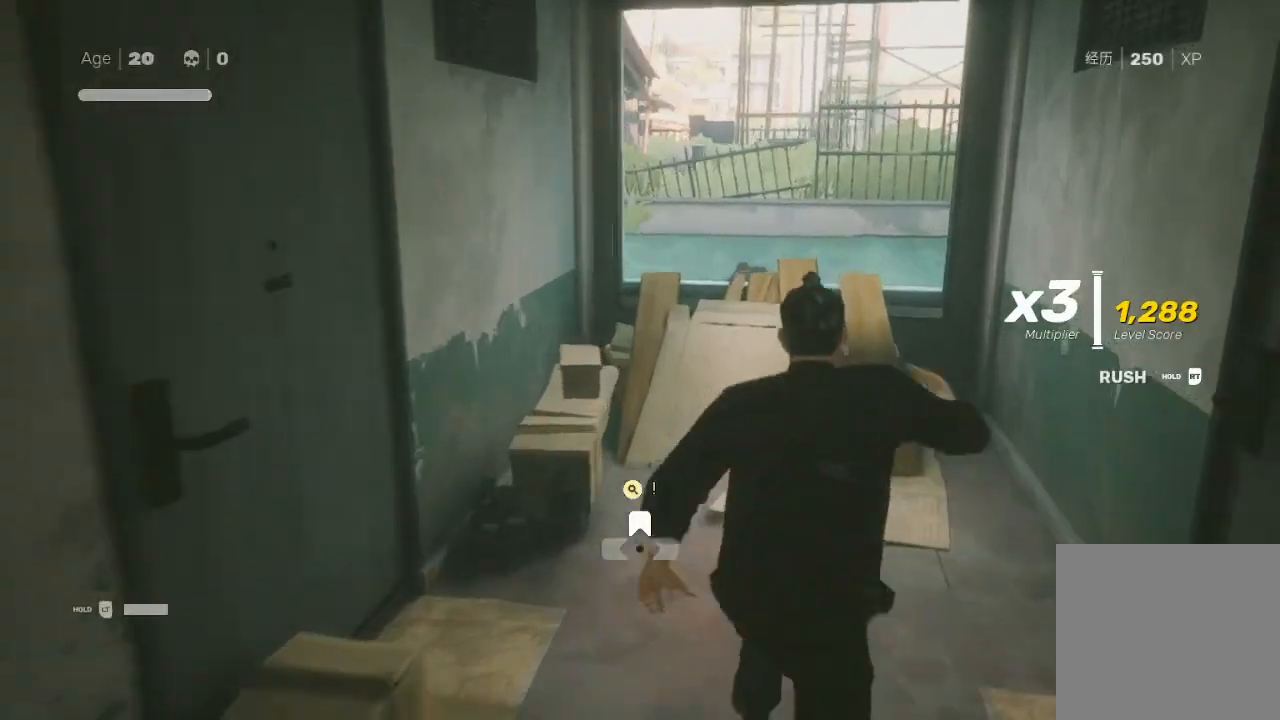
{"buttons": ["R2"], "left_stick": "up", "right_stick": "center", "events": []}
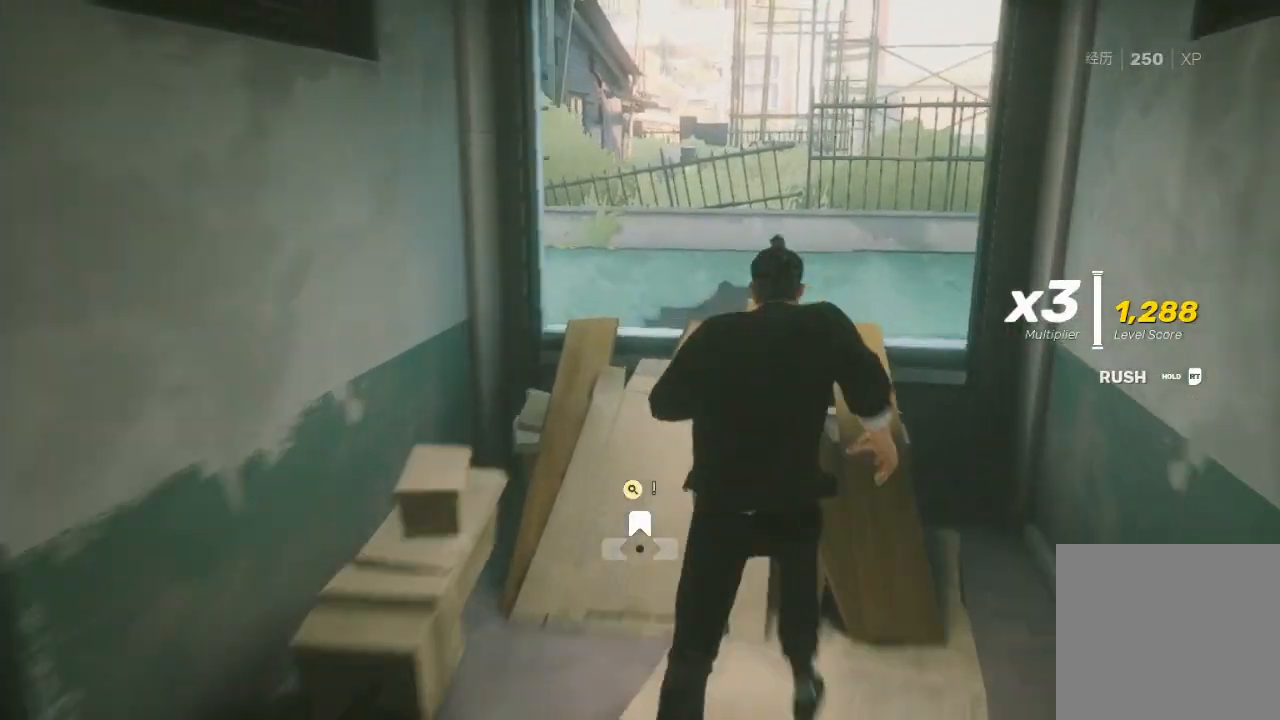
{"buttons": [], "left_stick": "center", "right_stick": "center", "events": [[367, "R2", "up"], [467, "left_stick", "center"]]}
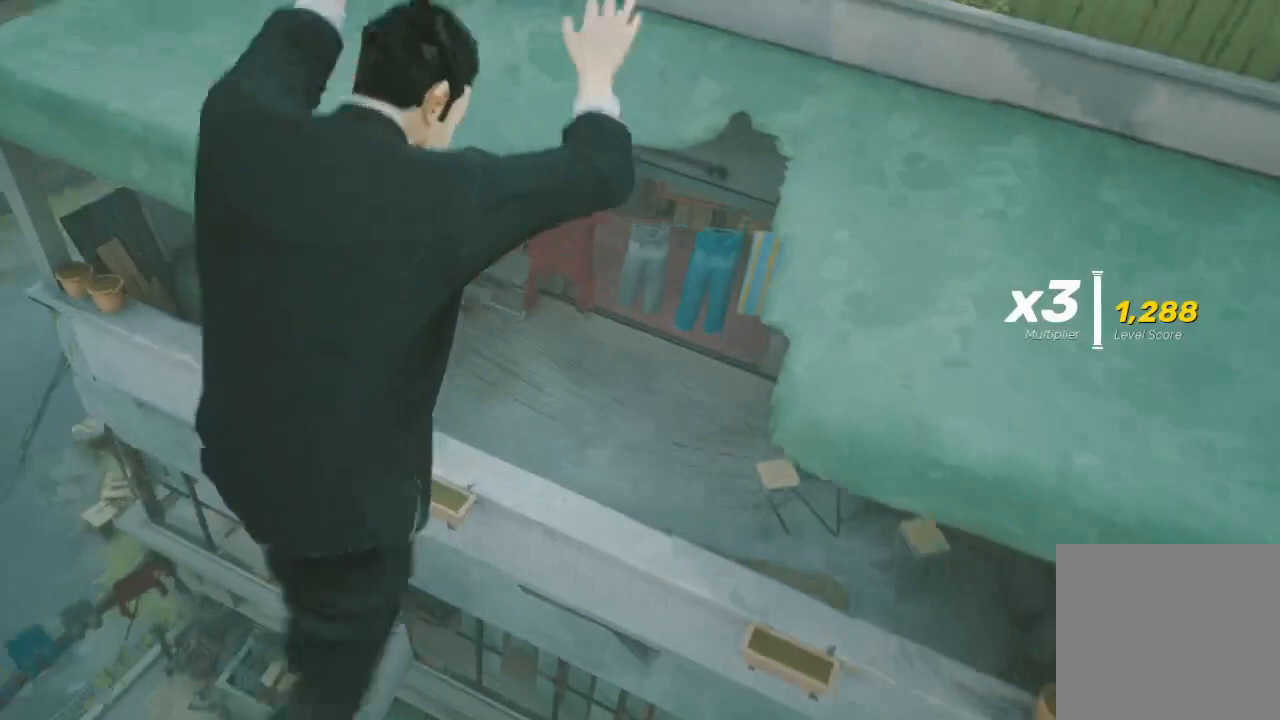
{"buttons": [], "left_stick": "center", "right_stick": "center", "events": []}
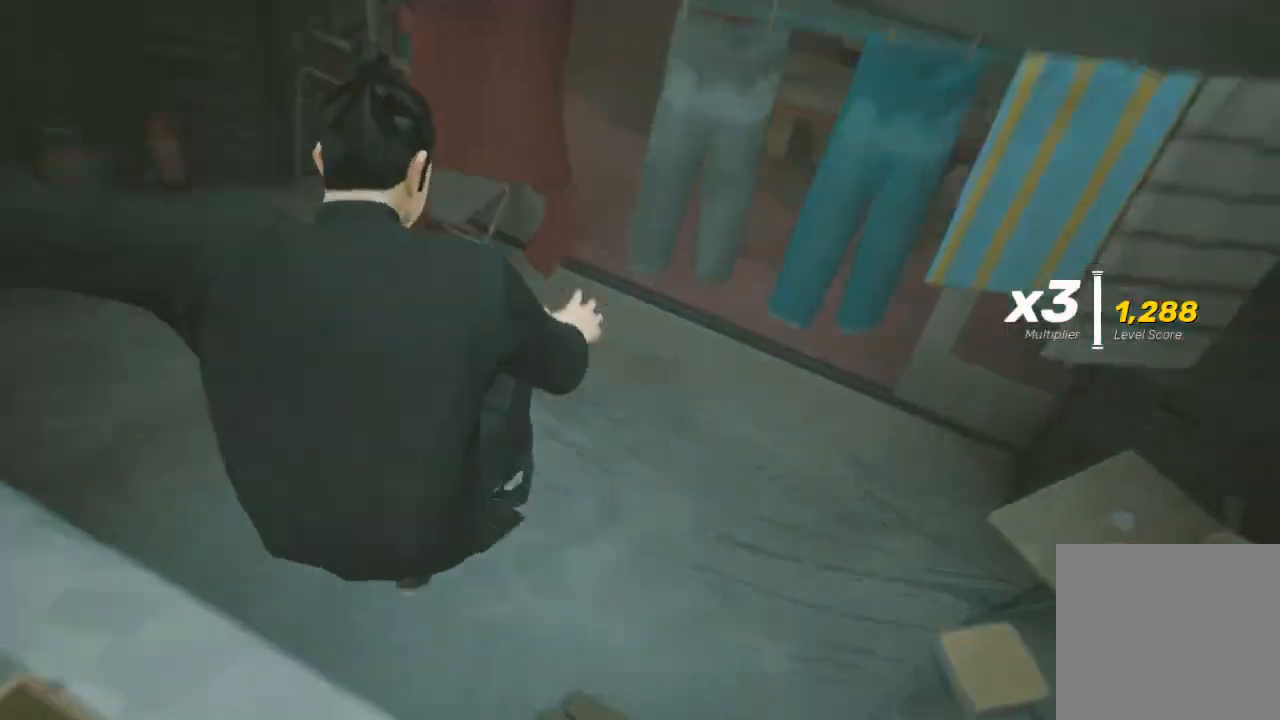
{"buttons": [], "left_stick": "center", "right_stick": "left", "events": [[200, "right_stick", "left"], [267, "left_stick", "up"], [333, "left_stick", "up-left"], [433, "left_stick", "center"]]}
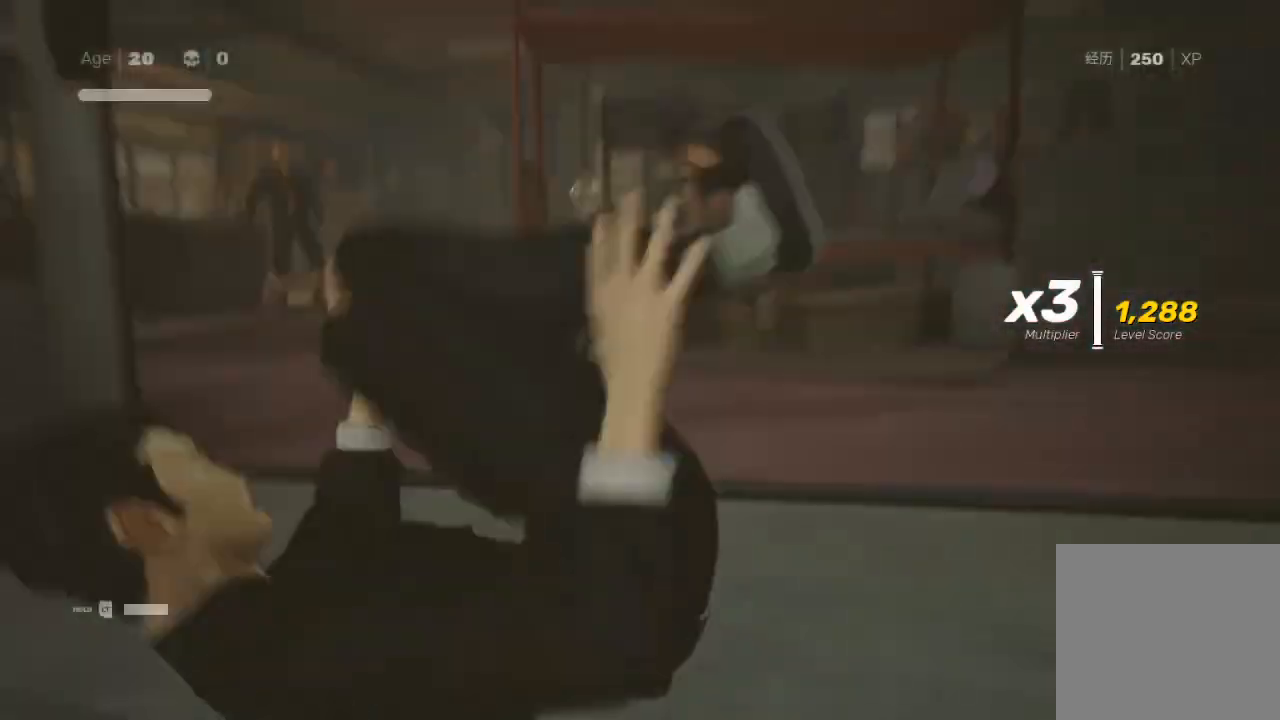
{"buttons": ["R2"], "left_stick": "up-left", "right_stick": "down-left", "events": [[100, "left_stick", "up-left"], [267, "R2", "down"], [267, "right_stick", "center"], [367, "right_stick", "down-left"]]}
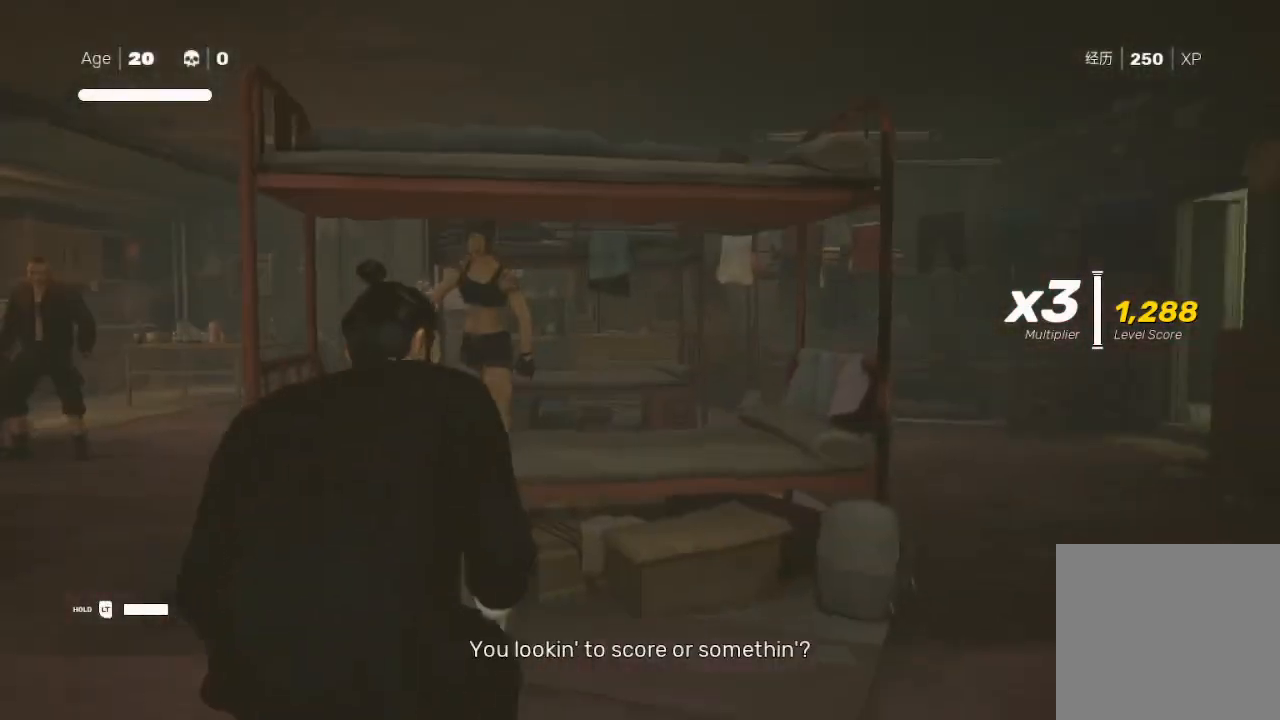
{"buttons": ["R2"], "left_stick": "up", "right_stick": "center", "events": [[267, "left_stick", "up"], [300, "right_stick", "center"]]}
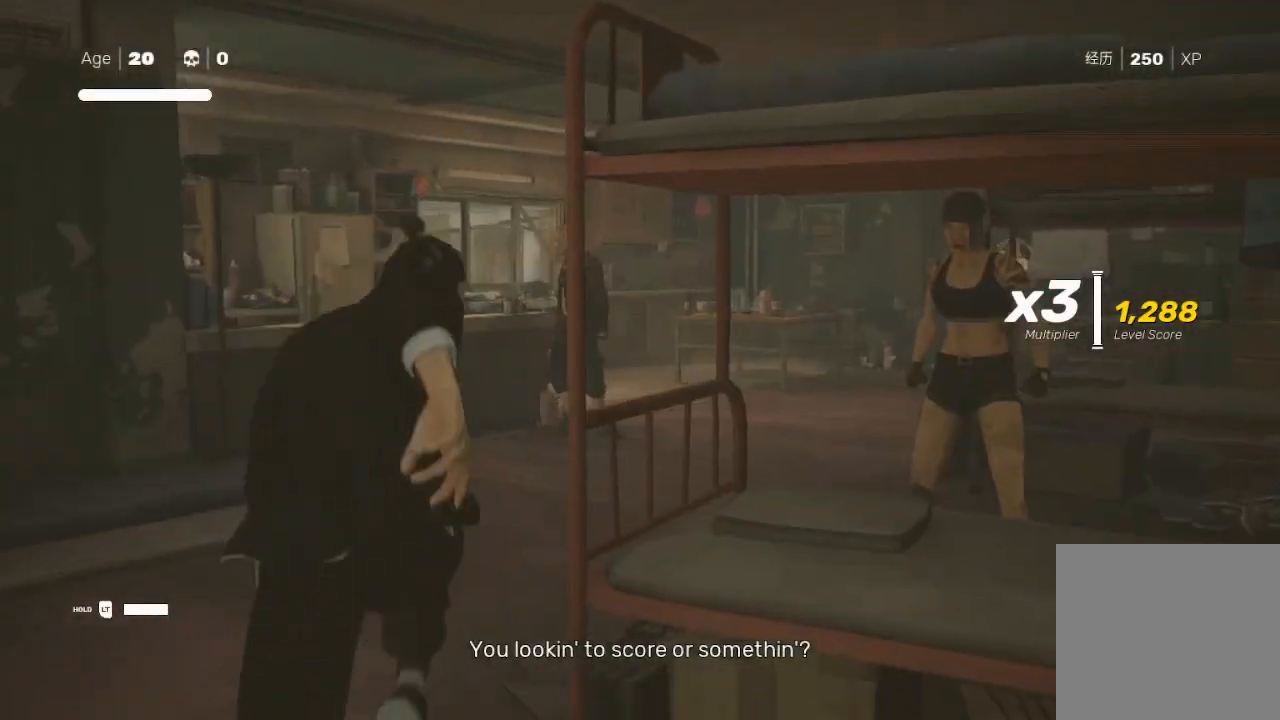
{"buttons": [], "left_stick": "right", "right_stick": "center", "events": [[433, "R2", "up"], [467, "left_stick", "right"]]}
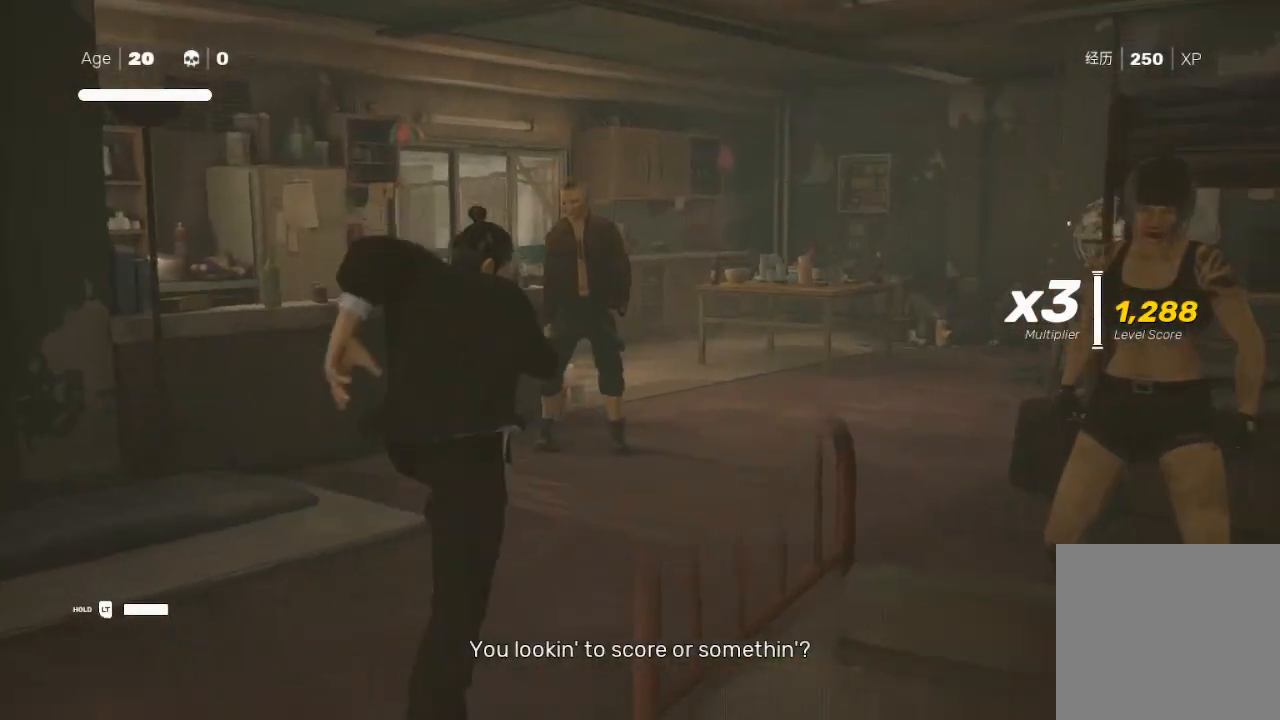
{"buttons": [], "left_stick": "center", "right_stick": "center", "events": [[33, "left_stick", "up"], [167, "X", "down"], [300, "X", "up"], [367, "left_stick", "center"]]}
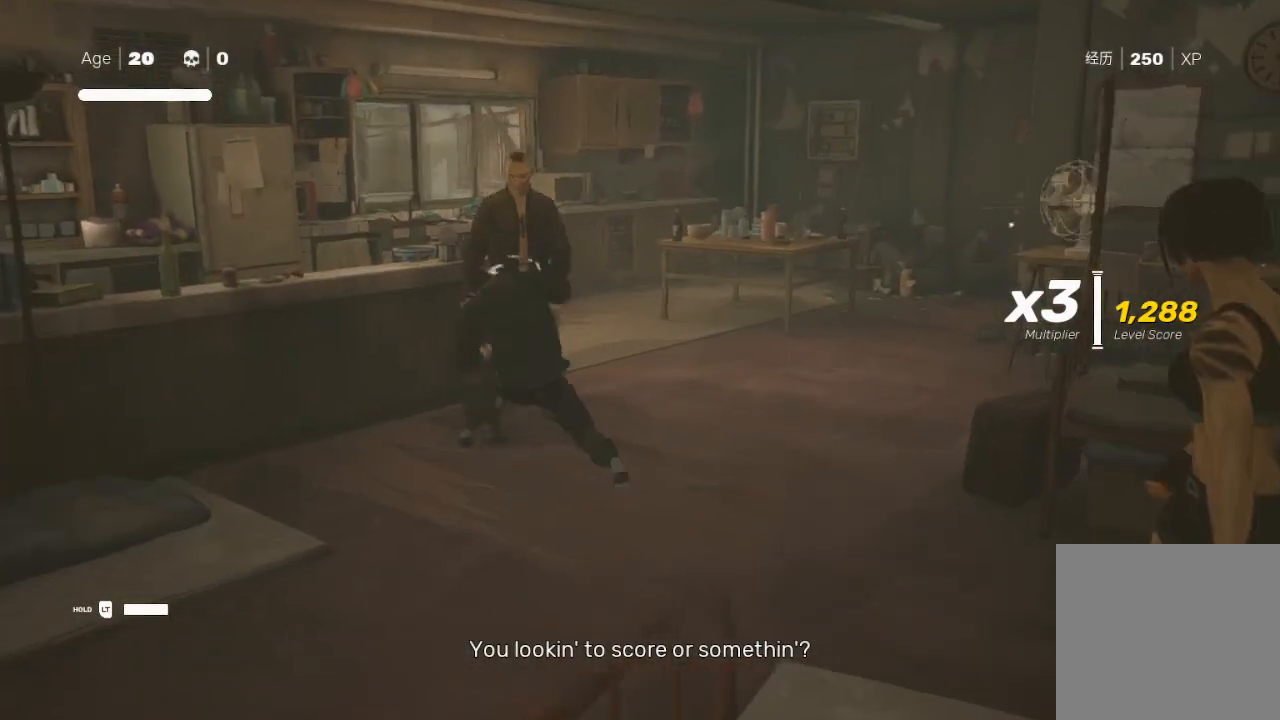
{"buttons": ["X"], "left_stick": "up", "right_stick": "center", "events": [[100, "left_stick", "down-left"], [233, "left_stick", "up-right"], [333, "X", "down"], [333, "left_stick", "up-left"], [400, "left_stick", "down-left"], [467, "left_stick", "up"]]}
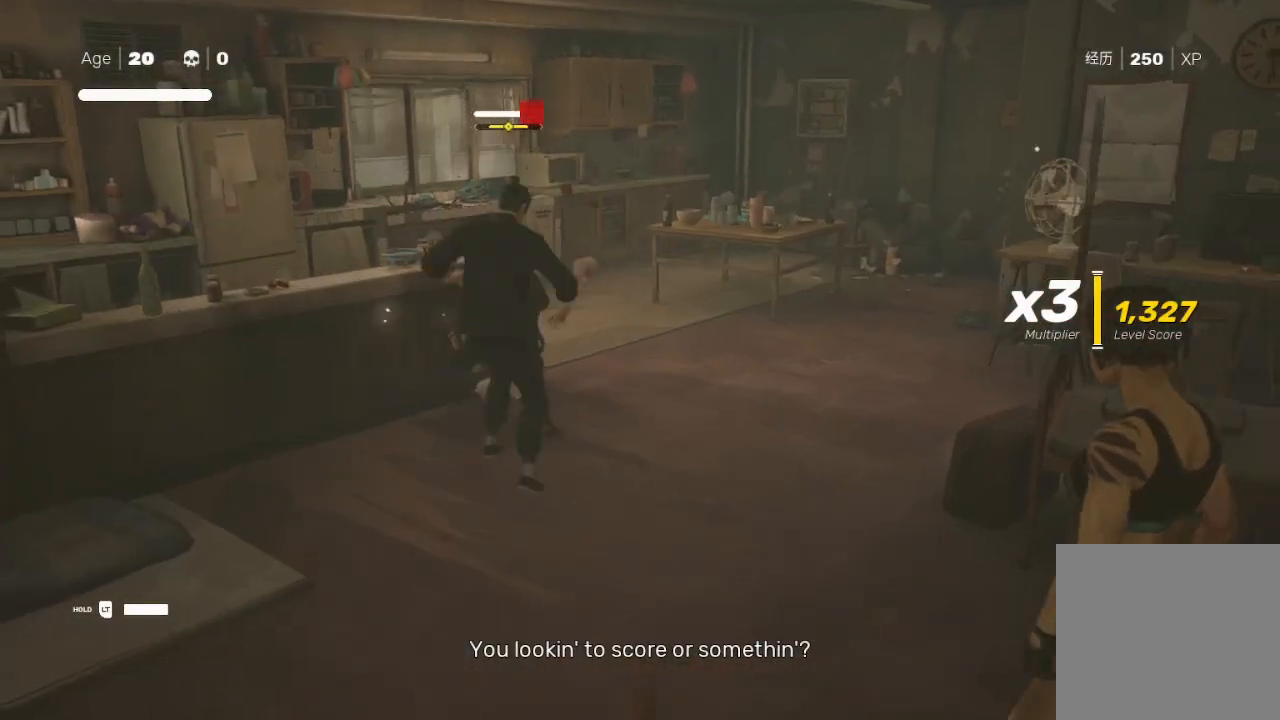
{"buttons": ["B"], "left_stick": "down-left", "right_stick": "center", "events": [[33, "X", "up"], [133, "left_stick", "down-left"], [200, "Y", "down"], [233, "left_stick", "up-right"], [333, "Y", "up"], [433, "B", "down"], [433, "Y", "down"], [467, "Y", "up"], [467, "left_stick", "down-left"]]}
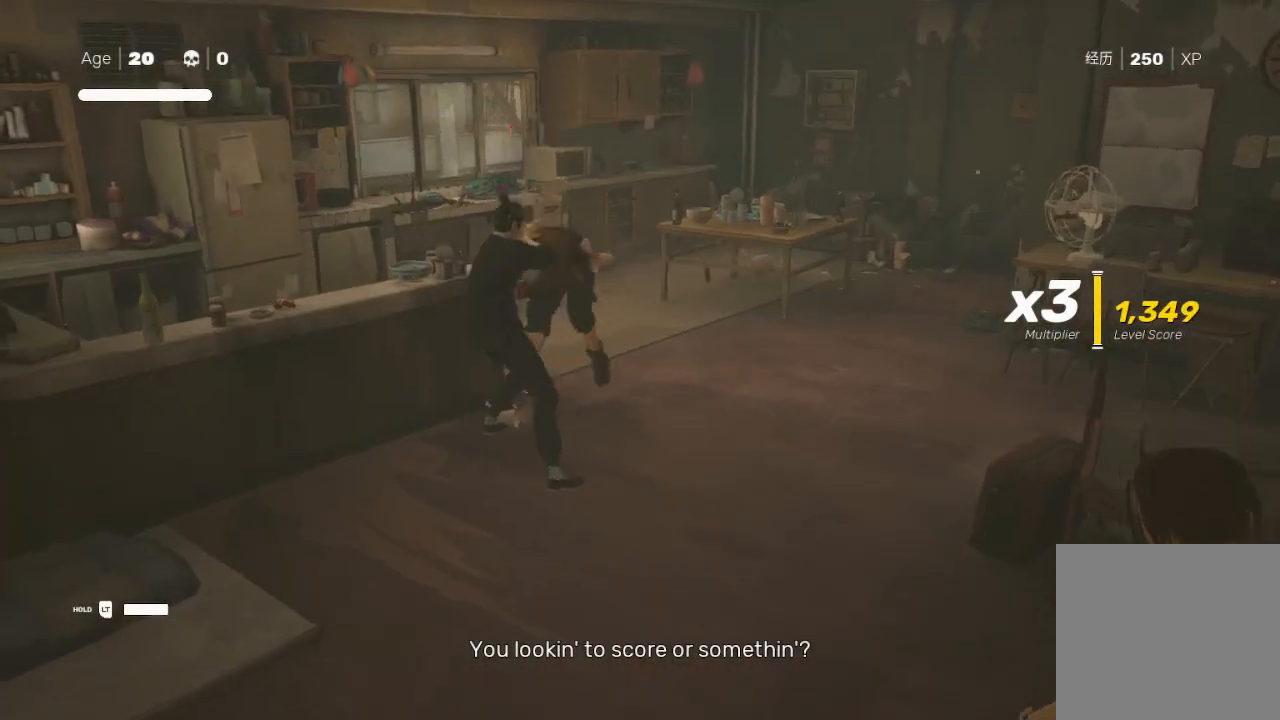
{"buttons": [], "left_stick": "center", "right_stick": "down-left", "events": [[33, "B", "up"], [33, "left_stick", "up-right"], [67, "B", "down"], [67, "Y", "down"], [167, "B", "up"], [233, "left_stick", "down-right"], [267, "Y", "up"], [333, "left_stick", "center"], [367, "right_stick", "down-left"]]}
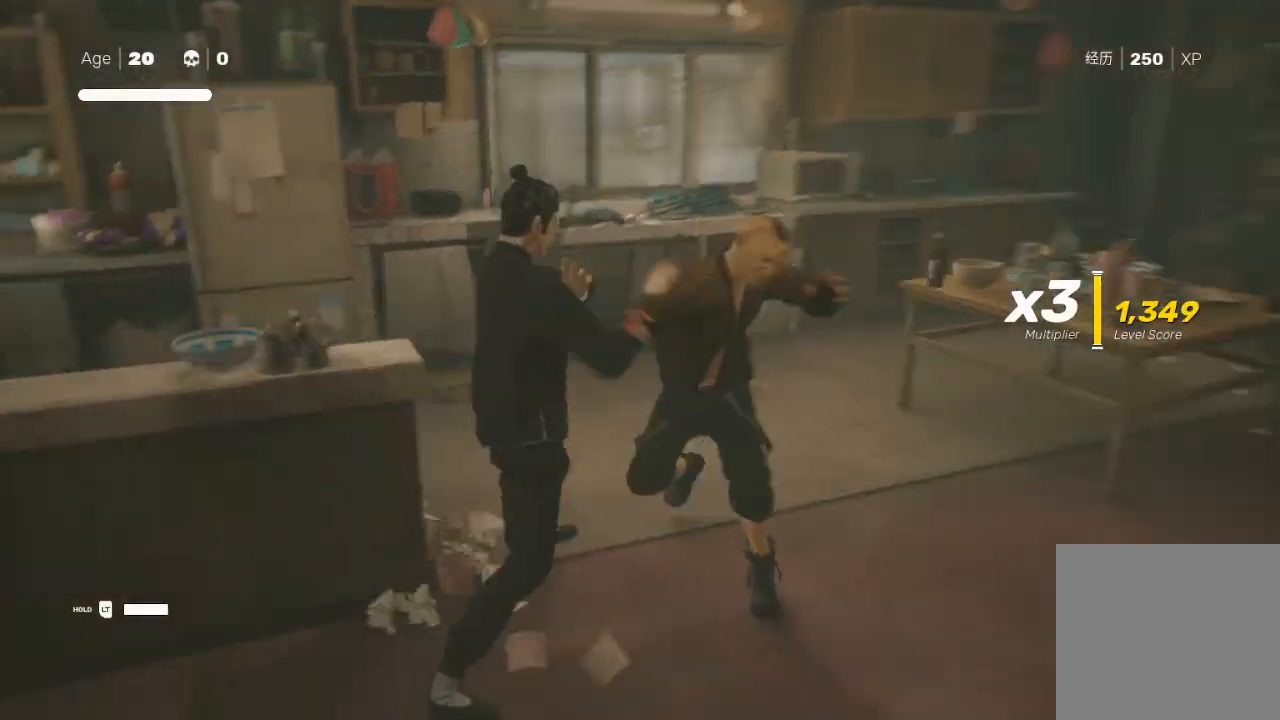
{"buttons": [], "left_stick": "center", "right_stick": "left", "events": [[67, "left_stick", "left"], [67, "right_stick", "left"], [300, "left_stick", "center"]]}
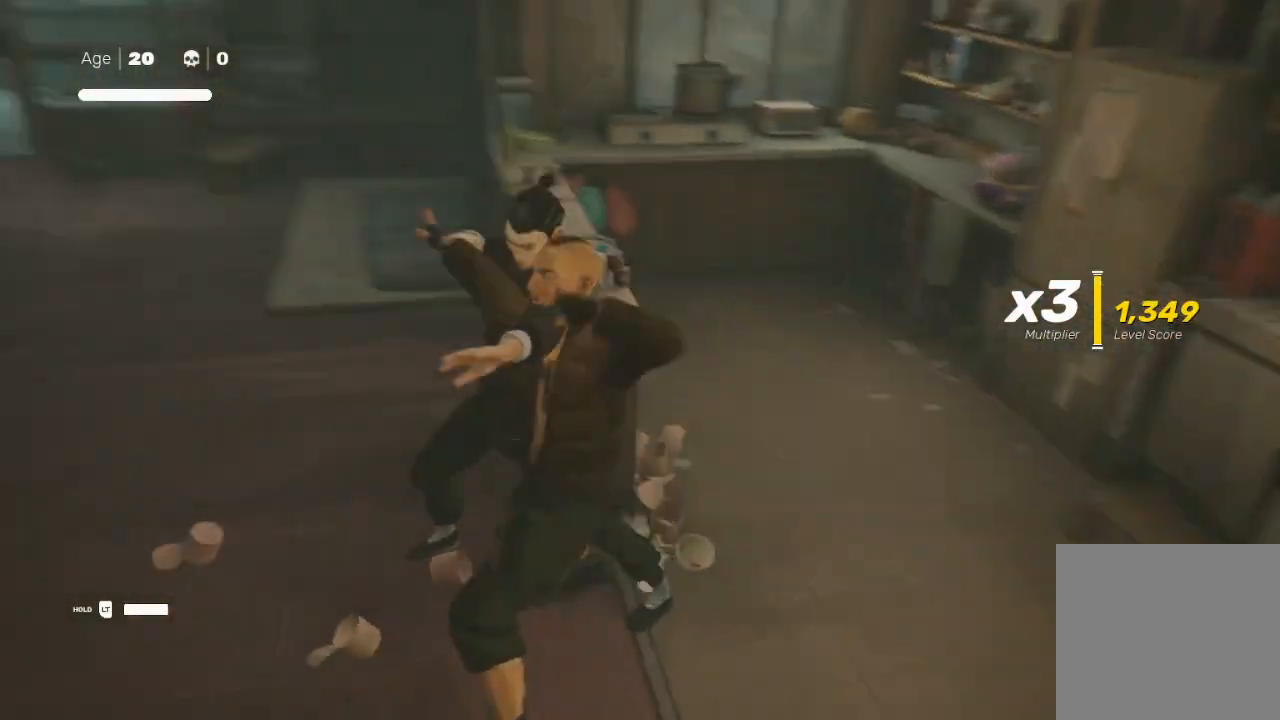
{"buttons": [], "left_stick": "up", "right_stick": "left", "events": [[133, "left_stick", "up"], [233, "left_stick", "center"], [233, "right_stick", "center"], [333, "left_stick", "up"], [400, "right_stick", "left"]]}